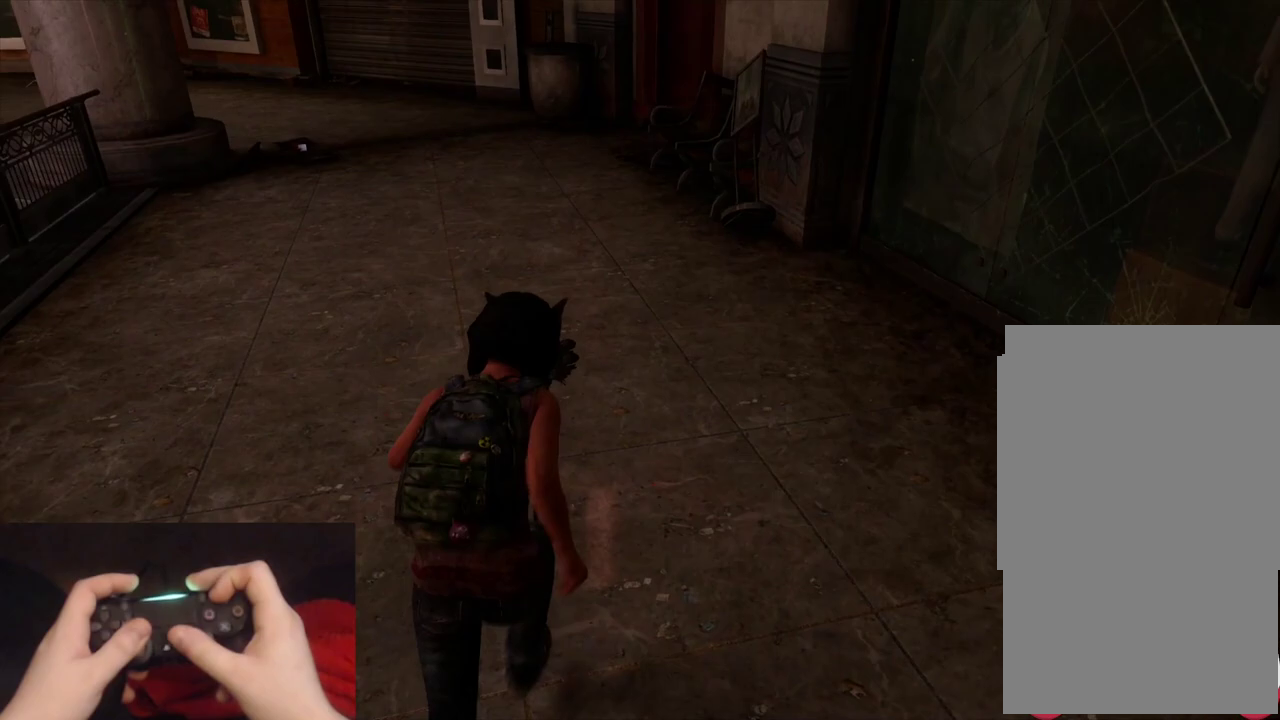
Gameplay with a controller (PlayStation layout); each line is a JSON object with the inputs held at the frame after it. "events" lists button and stick changes between this image and that frame as [ms after this image, input, new state], when the widget could be followed in between.
{"buttons": ["L2"], "left_stick": "up", "right_stick": "left", "events": [[317, "right_stick", "left"]]}
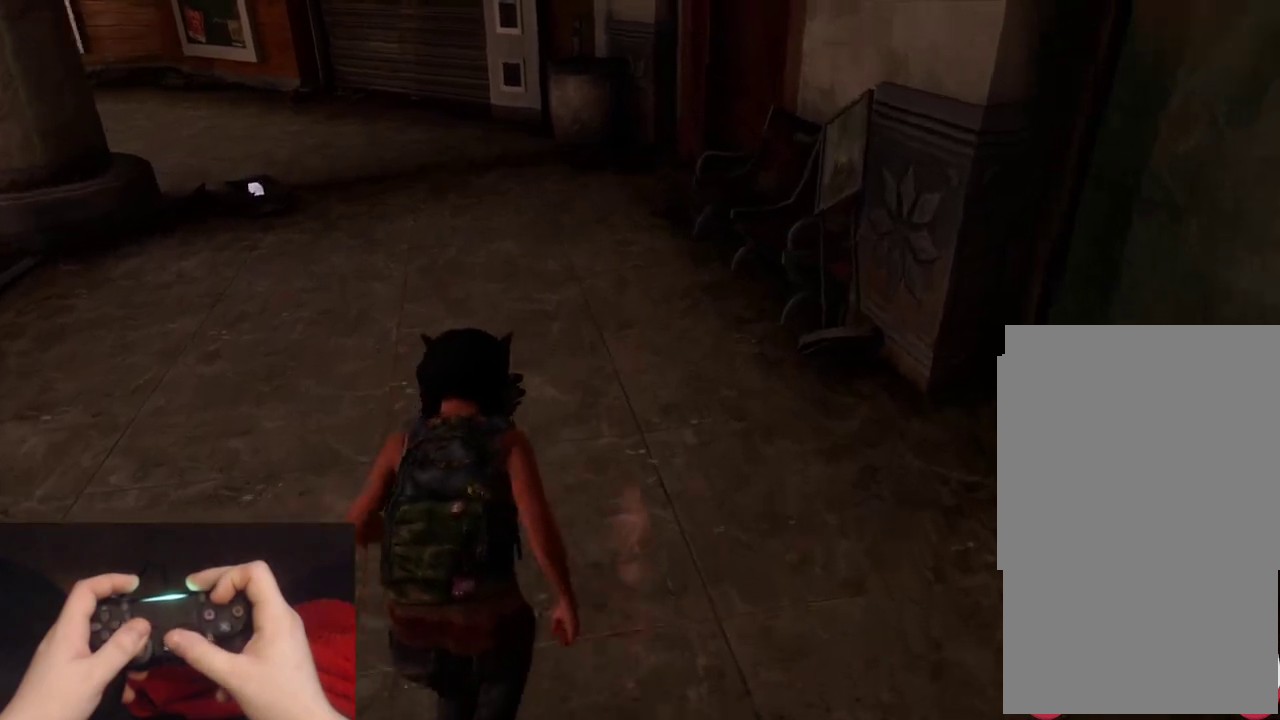
{"buttons": ["L2"], "left_stick": "up", "right_stick": "left", "events": []}
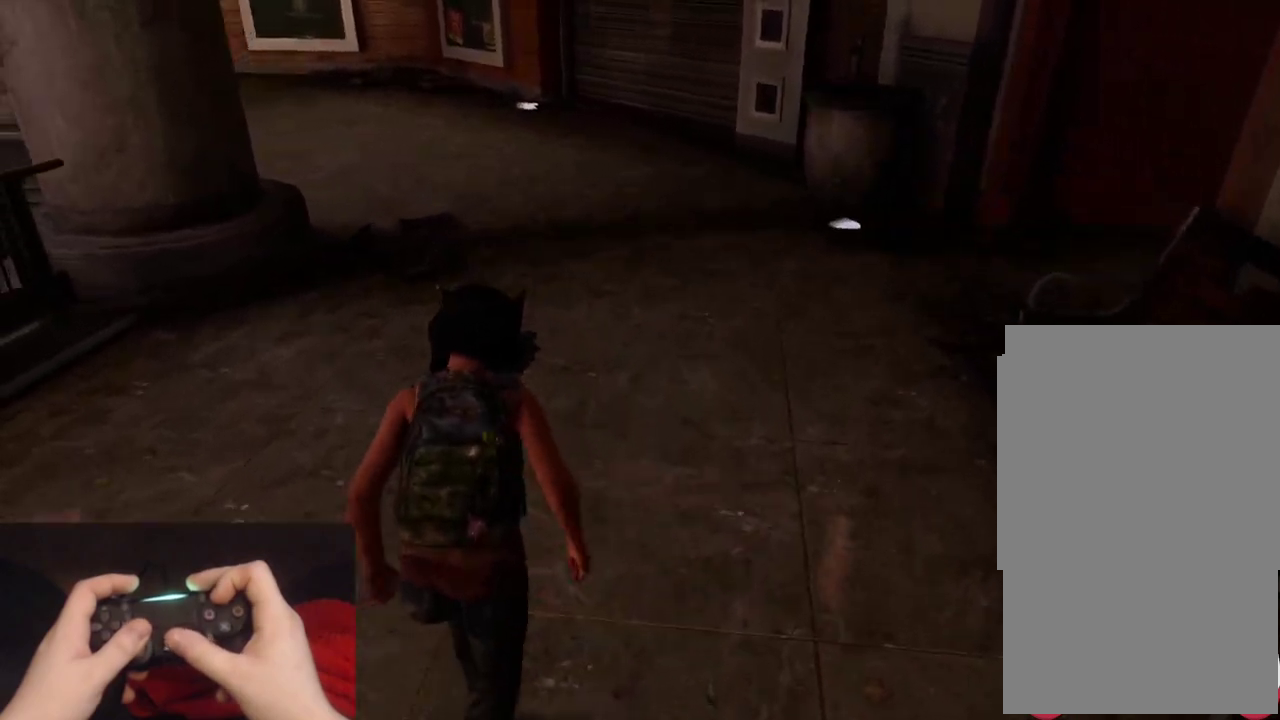
{"buttons": ["L2"], "left_stick": "up", "right_stick": "left", "events": []}
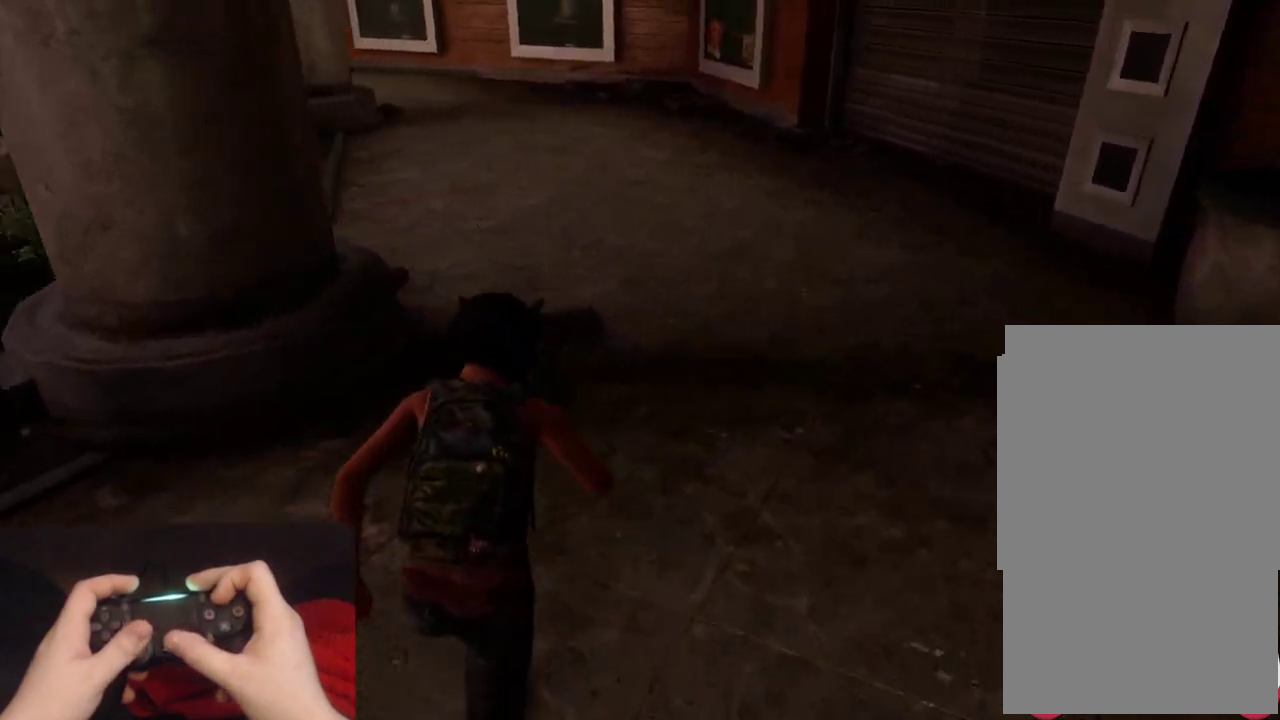
{"buttons": ["L2"], "left_stick": "up-right", "right_stick": "left"}
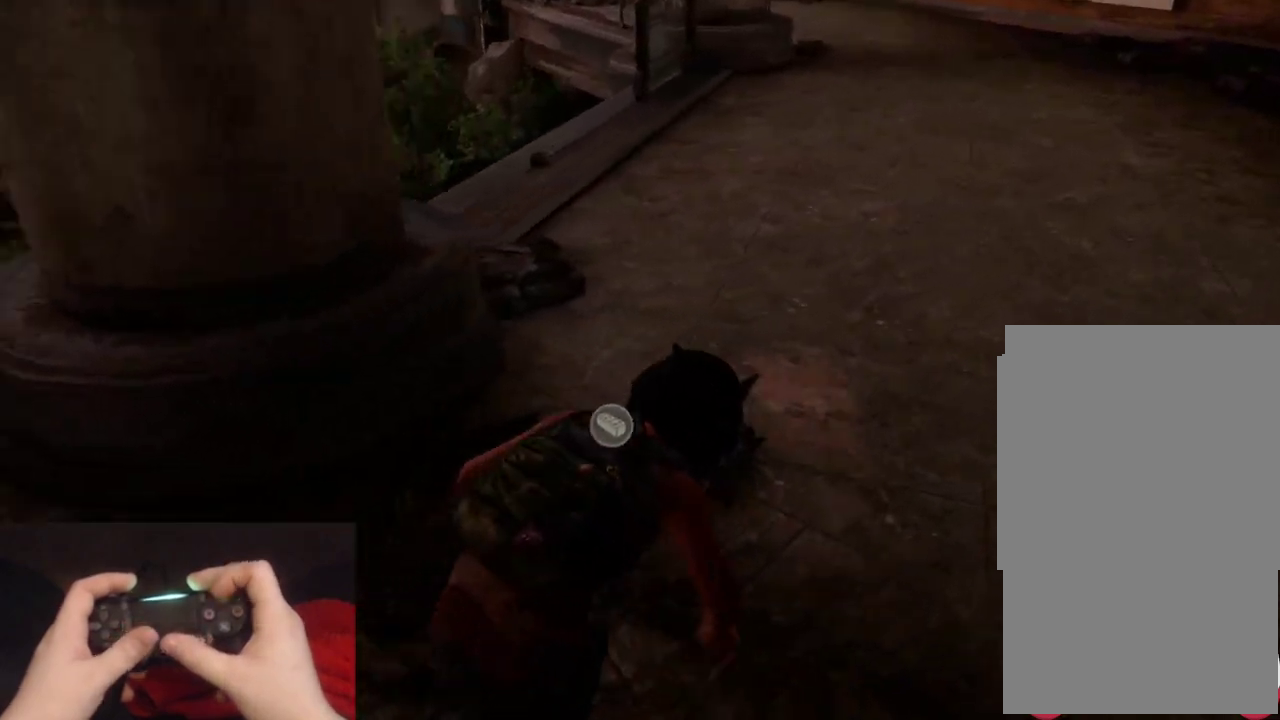
{"buttons": ["L2"], "left_stick": "up-right", "right_stick": "left"}
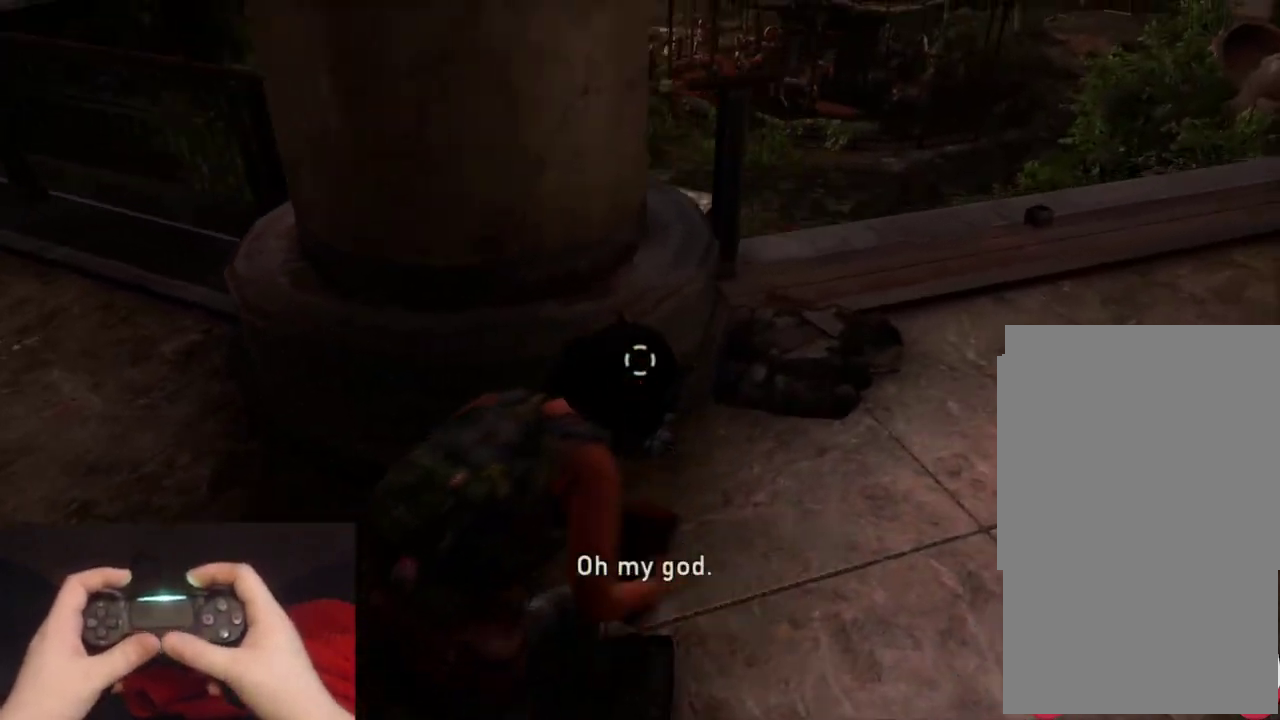
{"buttons": ["L2"], "left_stick": "right", "right_stick": "center", "events": [[133, "right_stick", "center"], [150, "left_stick", "right"], [350, "right_stick", "left"], [467, "right_stick", "center"]]}
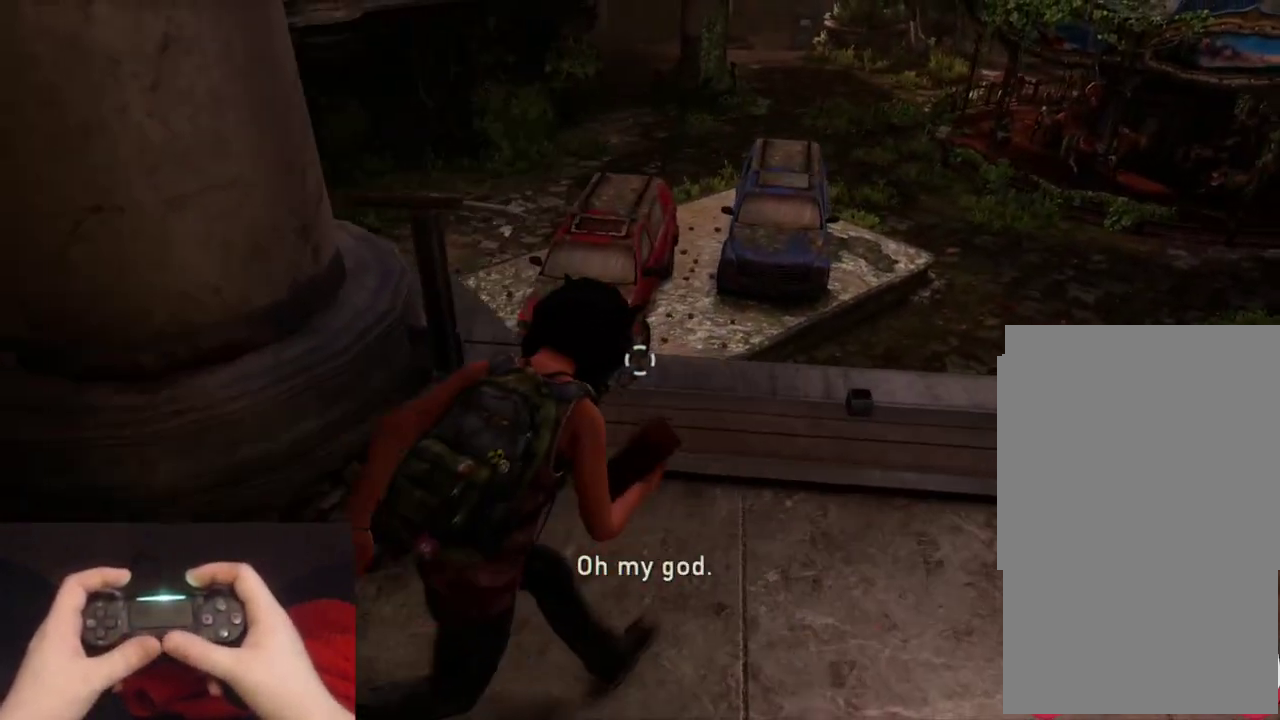
{"buttons": ["L1"], "left_stick": "up-left", "right_stick": "center", "events": [[67, "left_stick", "up-right"], [117, "L1", "down"], [117, "left_stick", "up"], [150, "L2", "up"], [267, "left_stick", "up-left"]]}
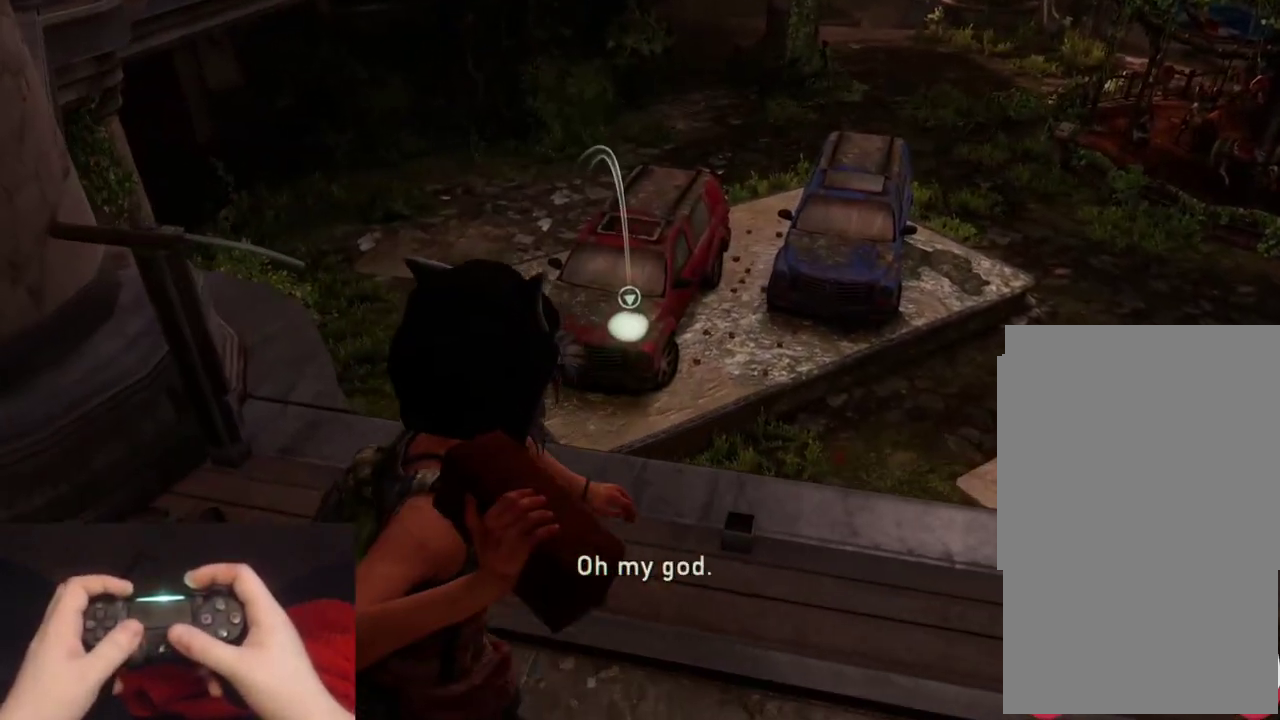
{"buttons": ["L1"], "left_stick": "center", "right_stick": "center", "events": [[233, "left_stick", "center"]]}
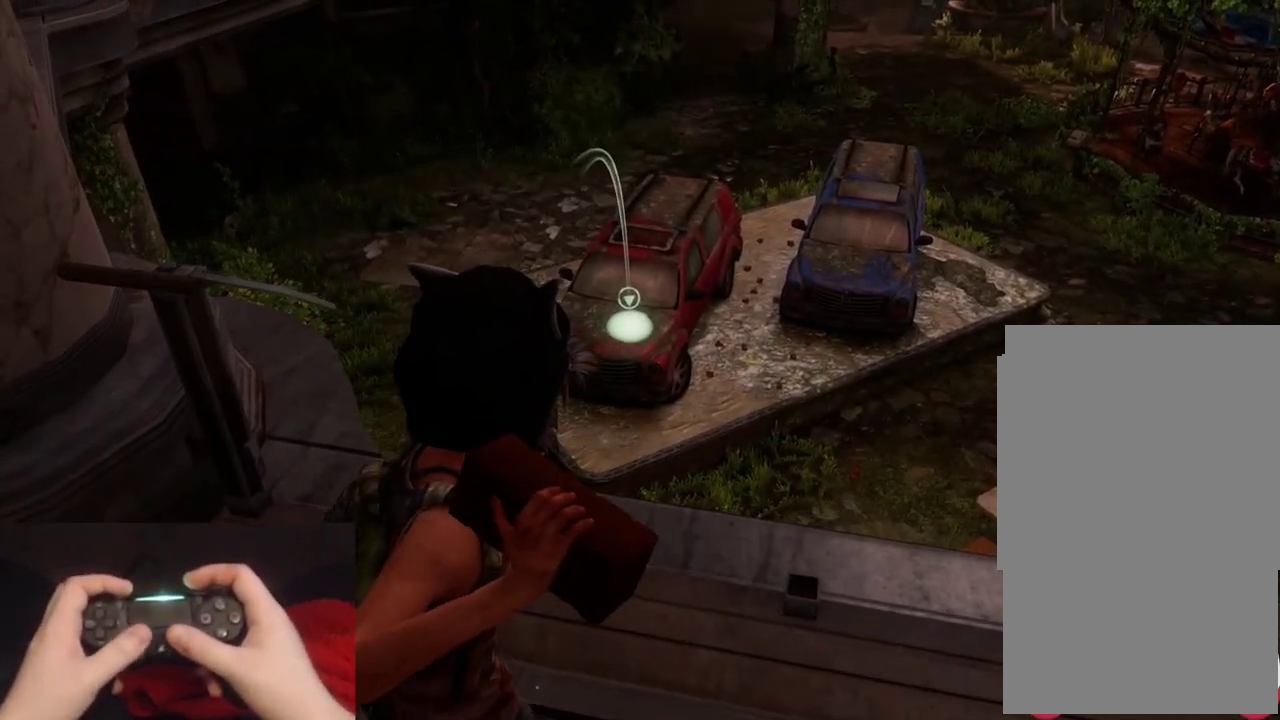
{"buttons": ["L1"], "left_stick": "center", "right_stick": "center", "events": []}
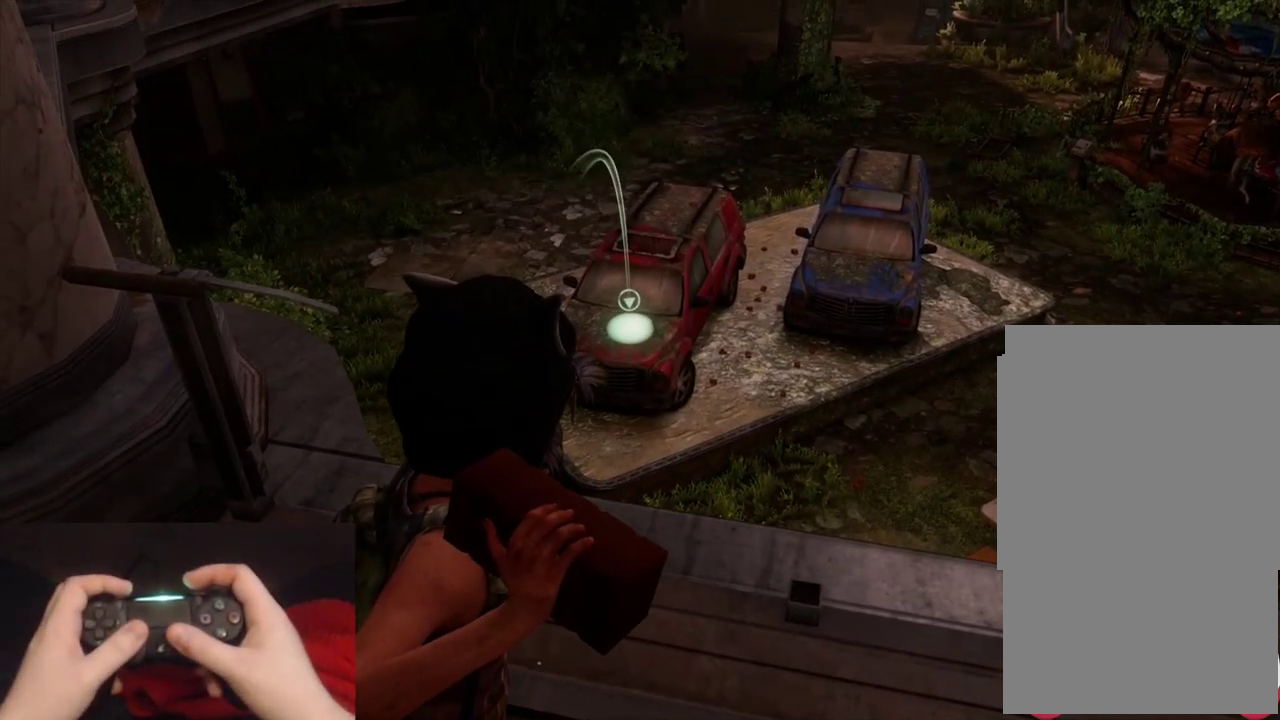
{"buttons": ["L1"], "left_stick": "center", "right_stick": "center", "events": []}
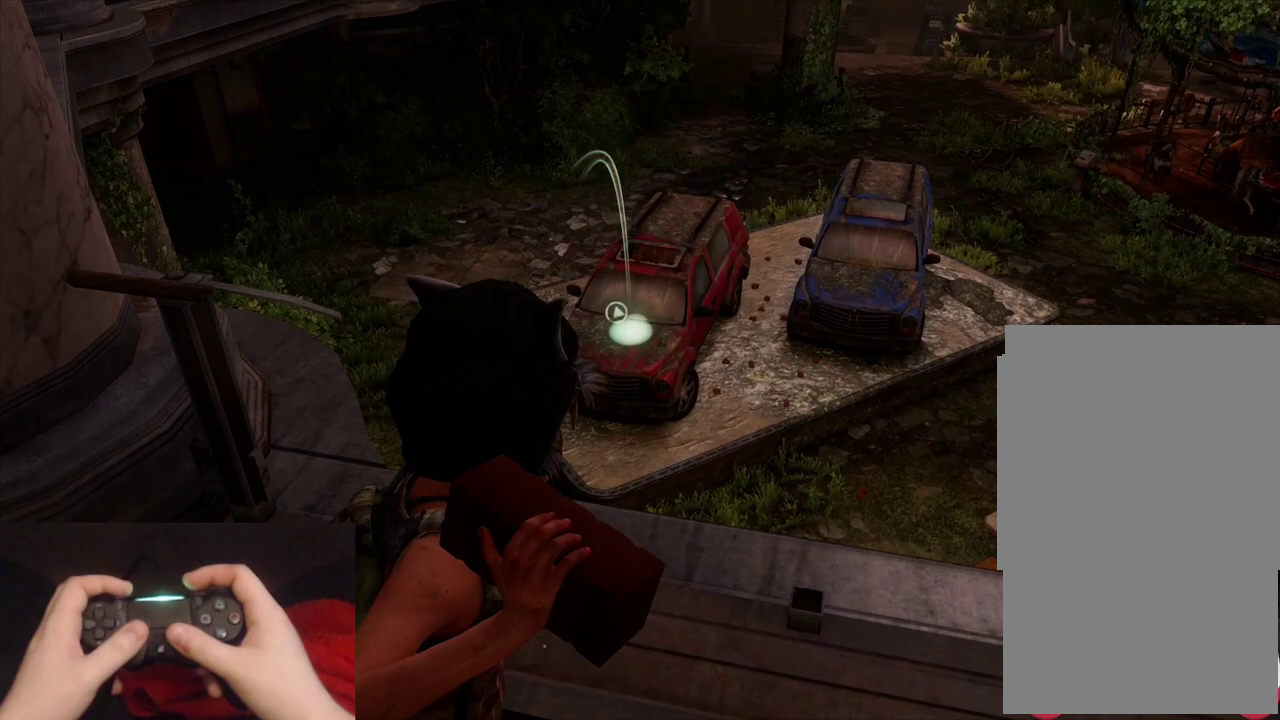
{"buttons": ["L1", "R1"], "left_stick": "center", "right_stick": "up-left"}
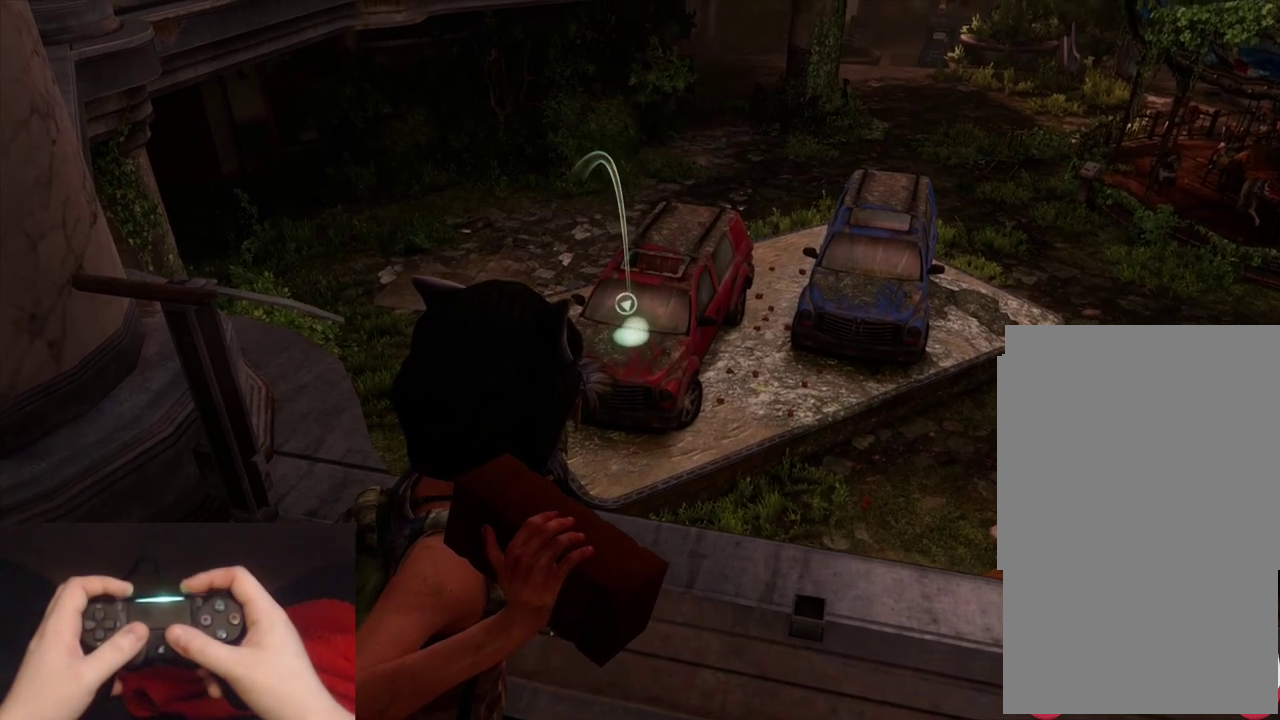
{"buttons": ["L2"], "left_stick": "down-right", "right_stick": "center"}
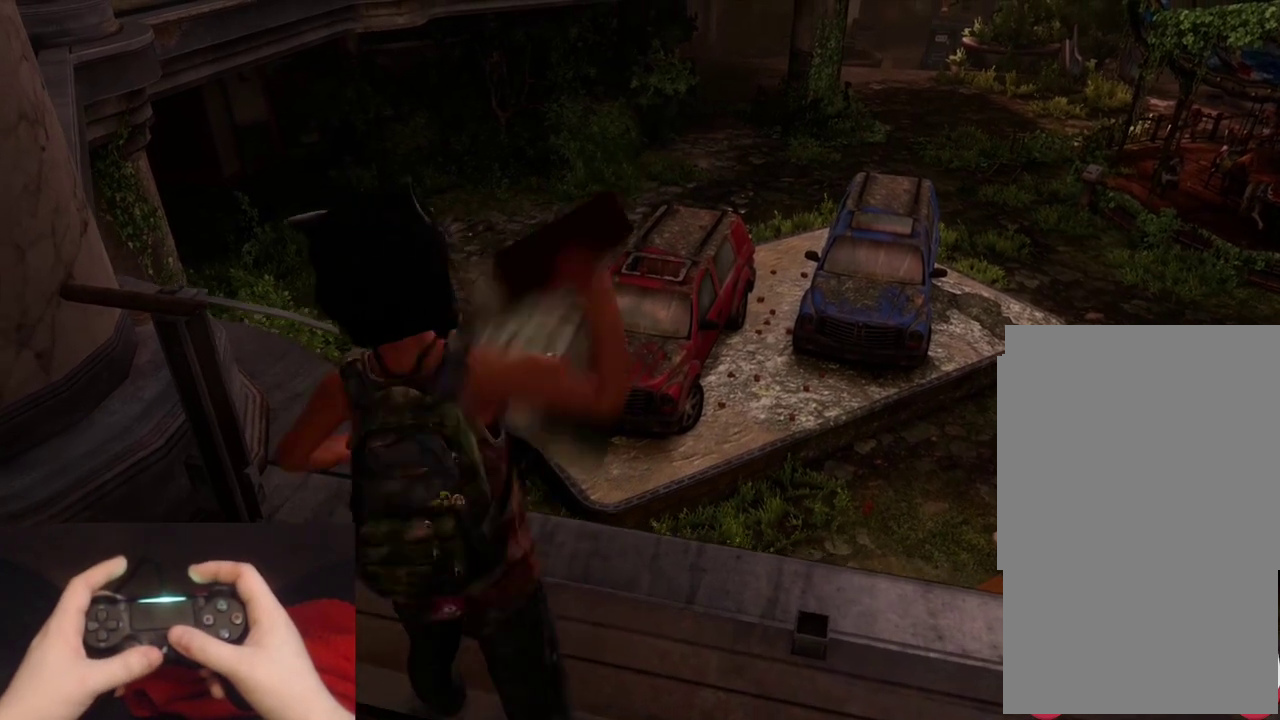
{"buttons": ["L2"], "left_stick": "down-right", "right_stick": "center", "events": []}
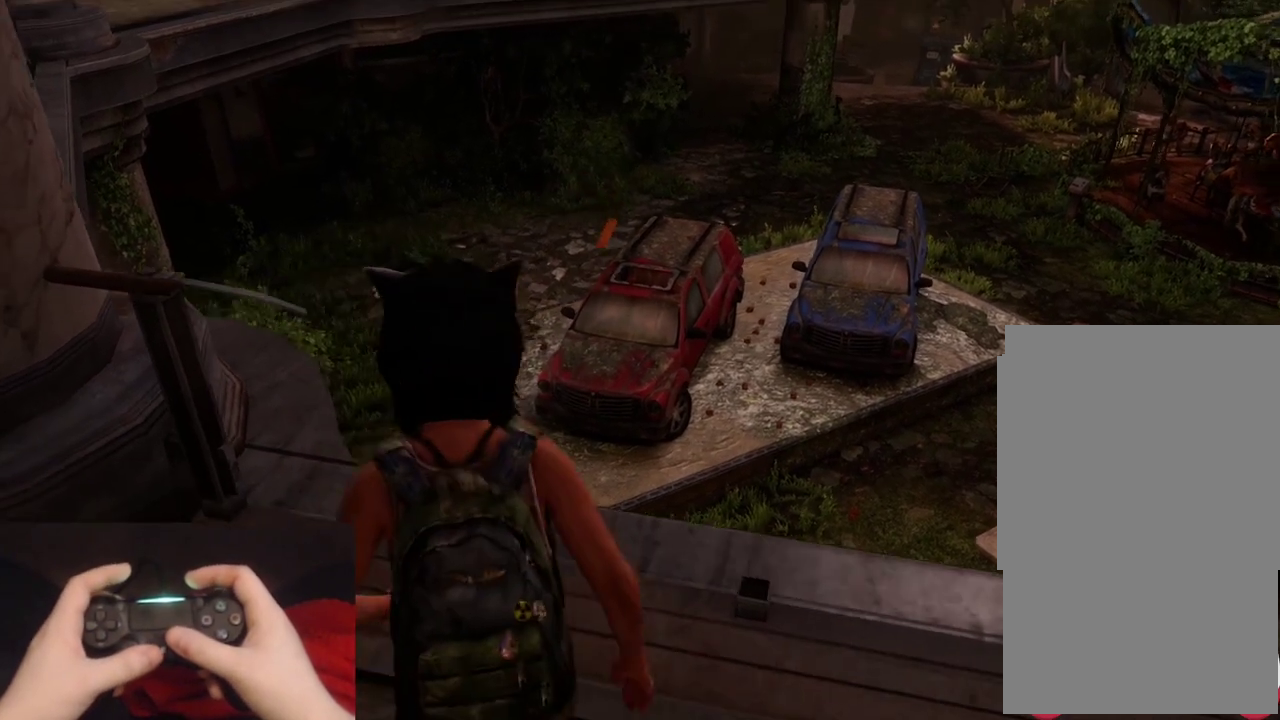
{"buttons": [], "left_stick": "center", "right_stick": "center", "events": [[83, "L2", "up"], [150, "left_stick", "center"]]}
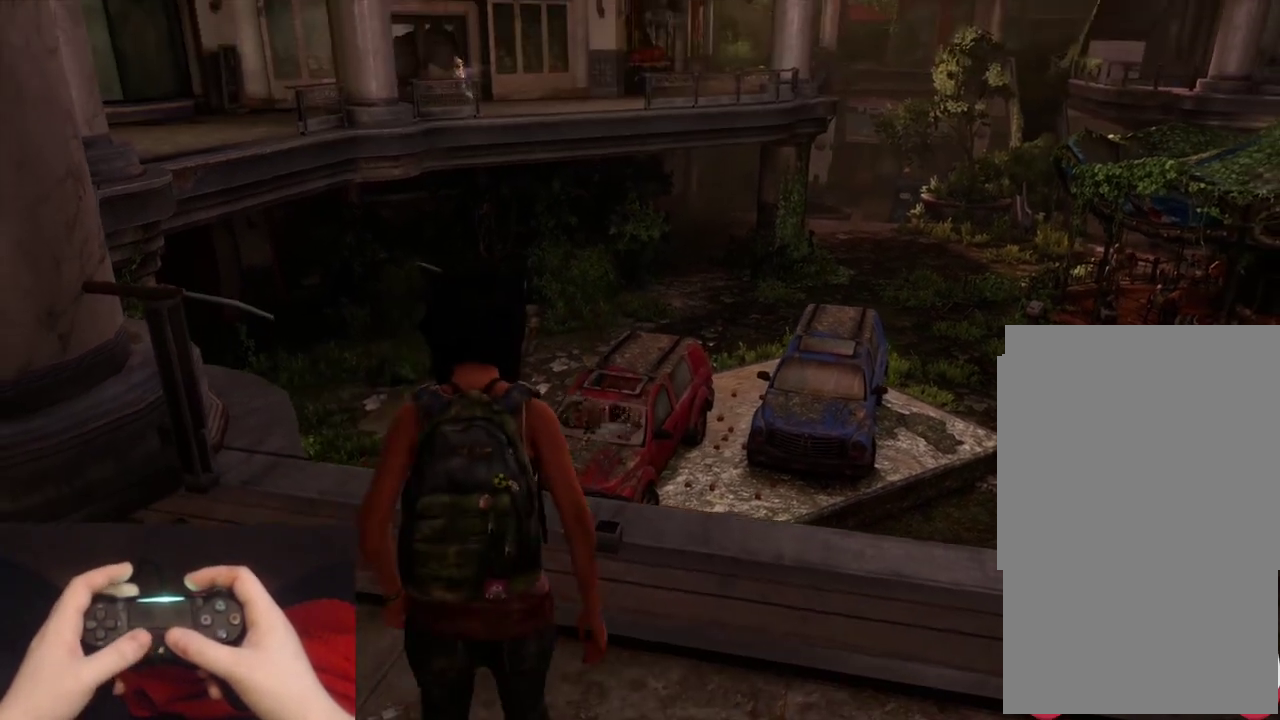
{"buttons": [], "left_stick": "center", "right_stick": "center", "events": [[250, "right_stick", "down-left"], [367, "right_stick", "center"]]}
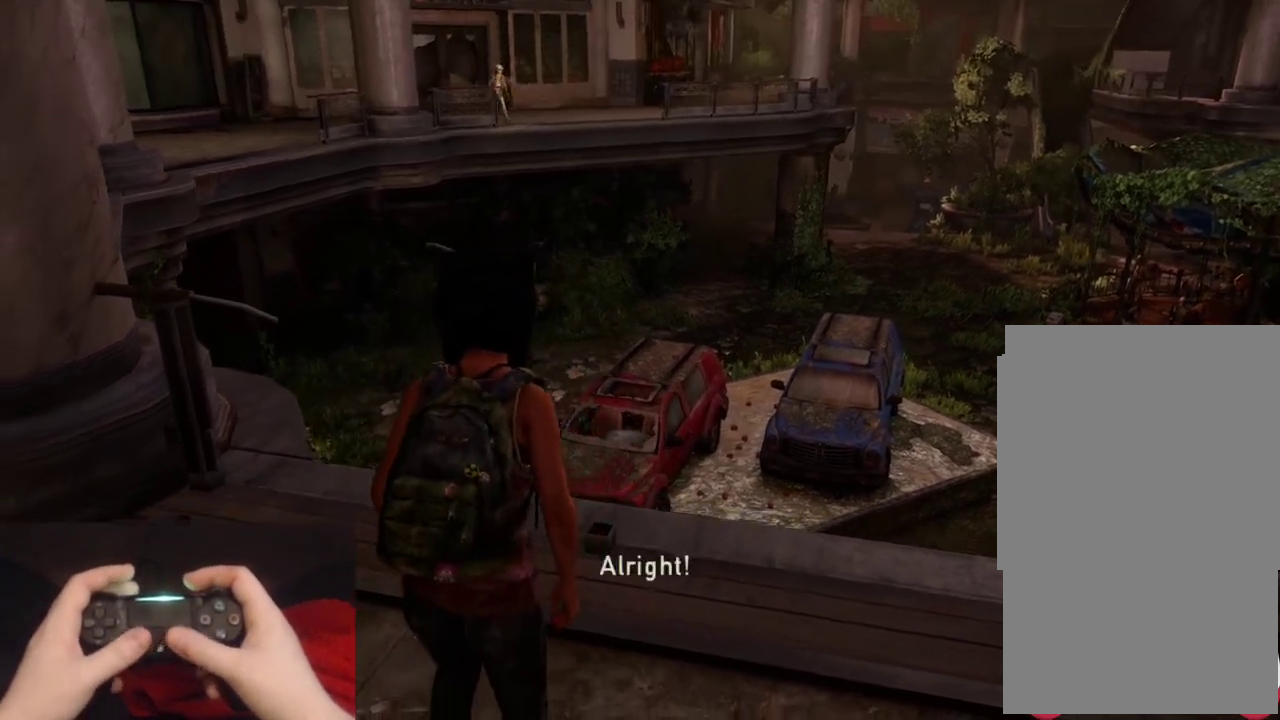
{"buttons": [], "left_stick": "center", "right_stick": "center", "events": []}
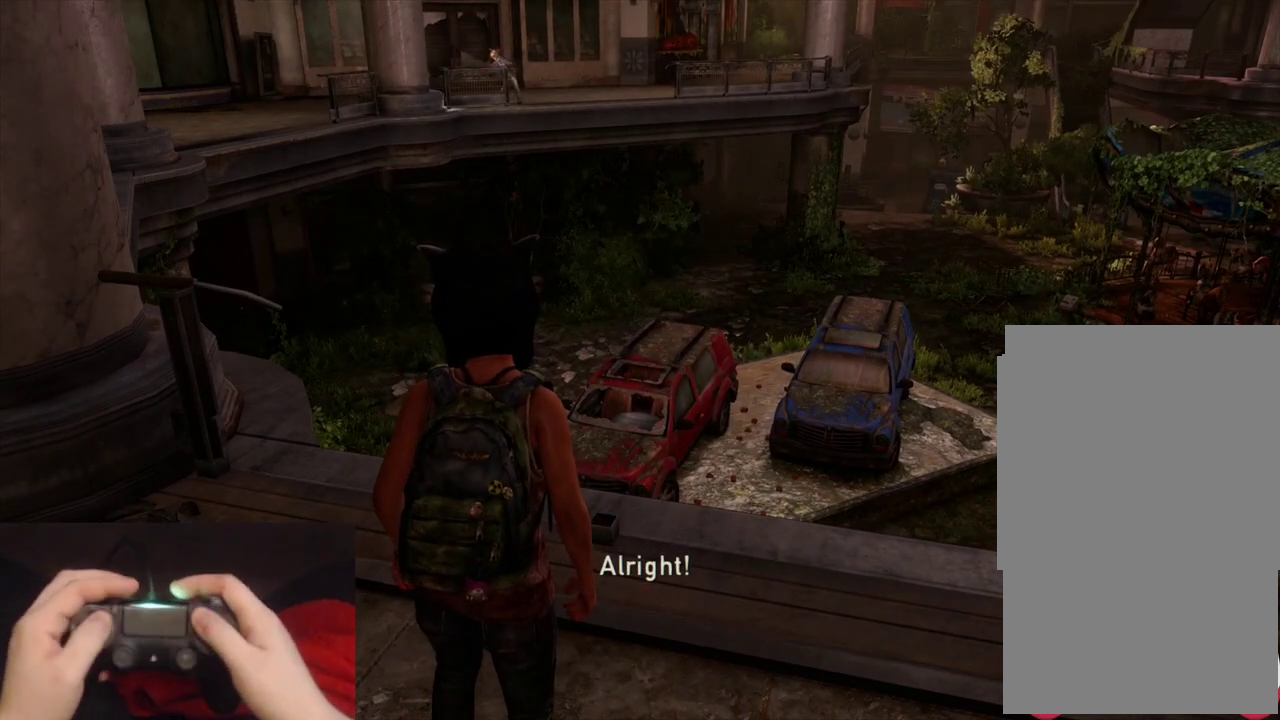
{"buttons": [], "left_stick": "center", "right_stick": "center", "events": [[300, "START", "down"], [433, "START", "up"]]}
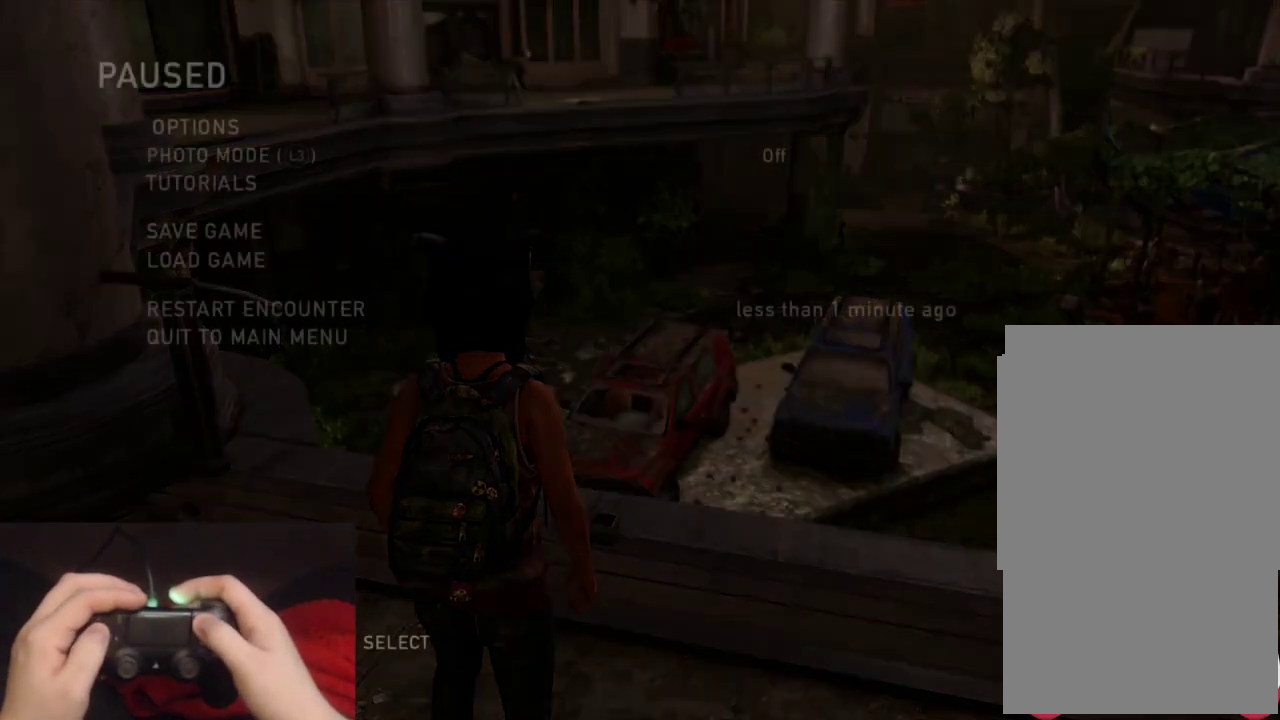
{"buttons": [], "left_stick": "center", "right_stick": "center", "events": [[117, "DPAD_UP", "down"], [200, "DPAD_UP", "up"], [283, "DPAD_UP", "down"], [350, "CROSS", "down"], [400, "DPAD_UP", "up"], [483, "CROSS", "up"]]}
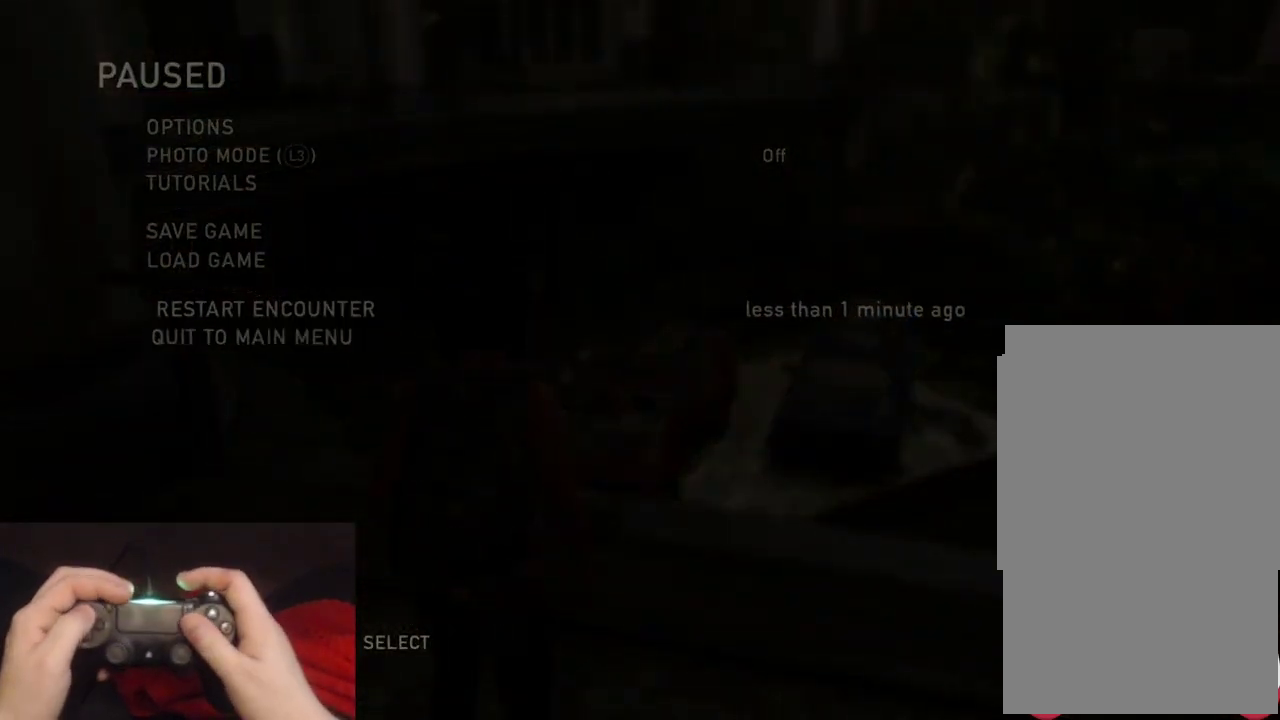
{"buttons": [], "left_stick": "center", "right_stick": "center", "events": [[267, "DPAD_LEFT", "down"], [333, "CROSS", "down"], [383, "DPAD_LEFT", "up"], [483, "CROSS", "up"]]}
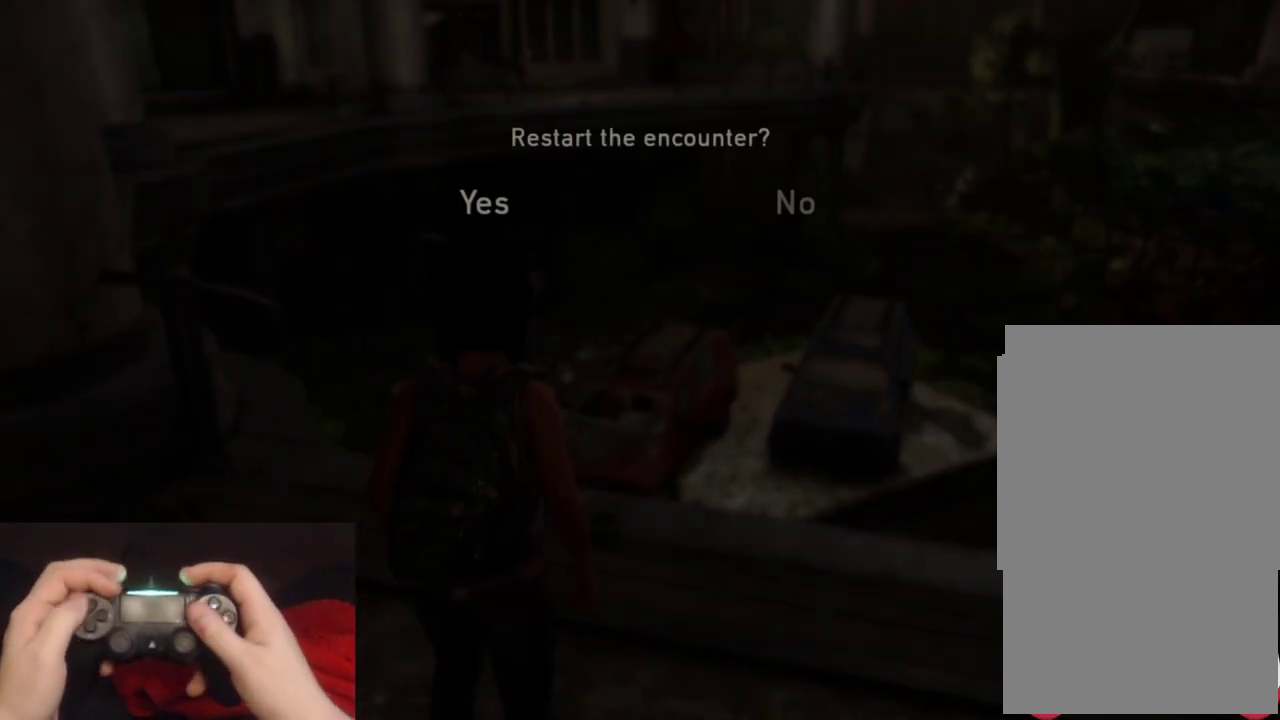
{"buttons": [], "left_stick": "center", "right_stick": "center", "events": []}
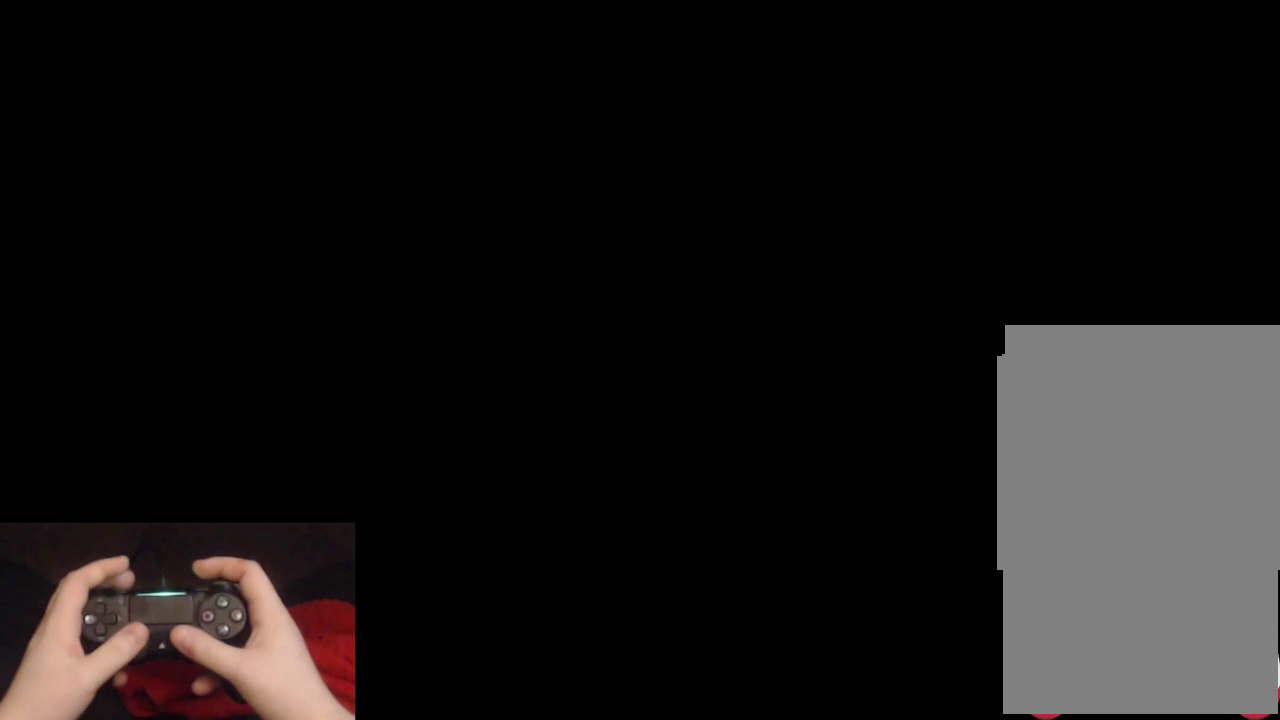
{"buttons": ["L2"], "left_stick": "right", "right_stick": "right", "events": [[417, "L2", "down"], [433, "left_stick", "right"], [433, "right_stick", "right"]]}
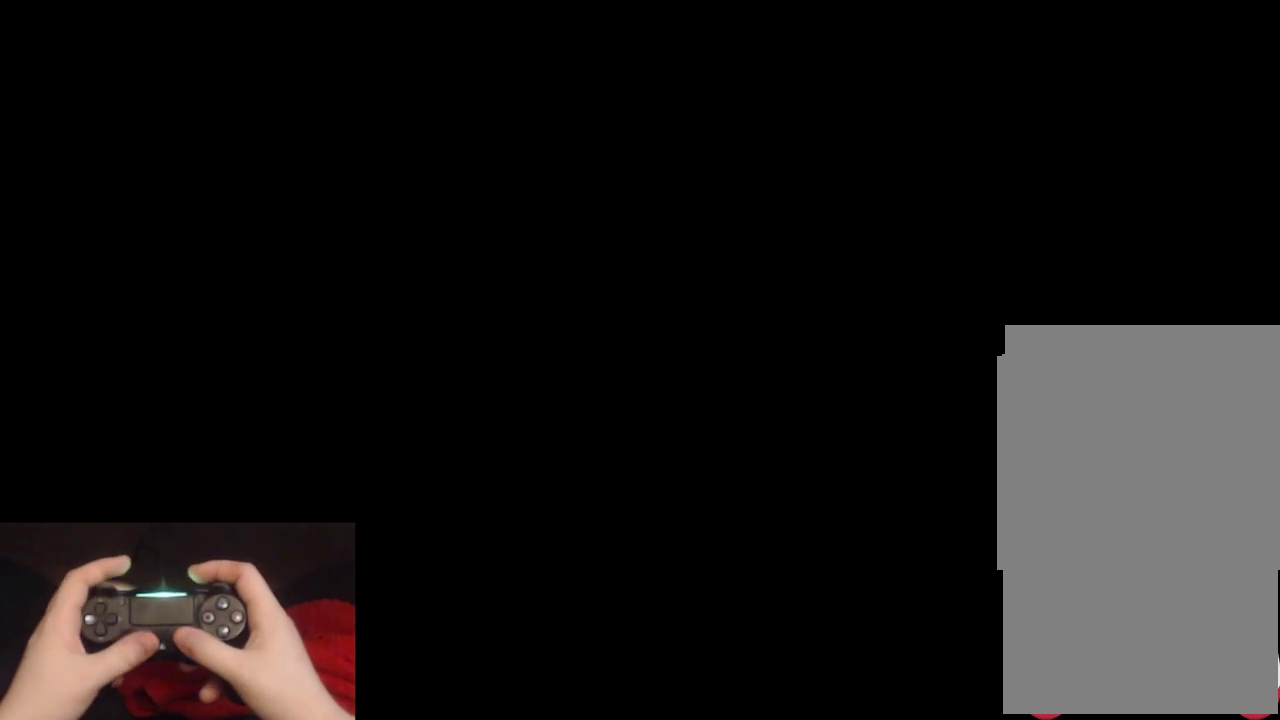
{"buttons": ["L2"], "left_stick": "right", "right_stick": "right", "events": []}
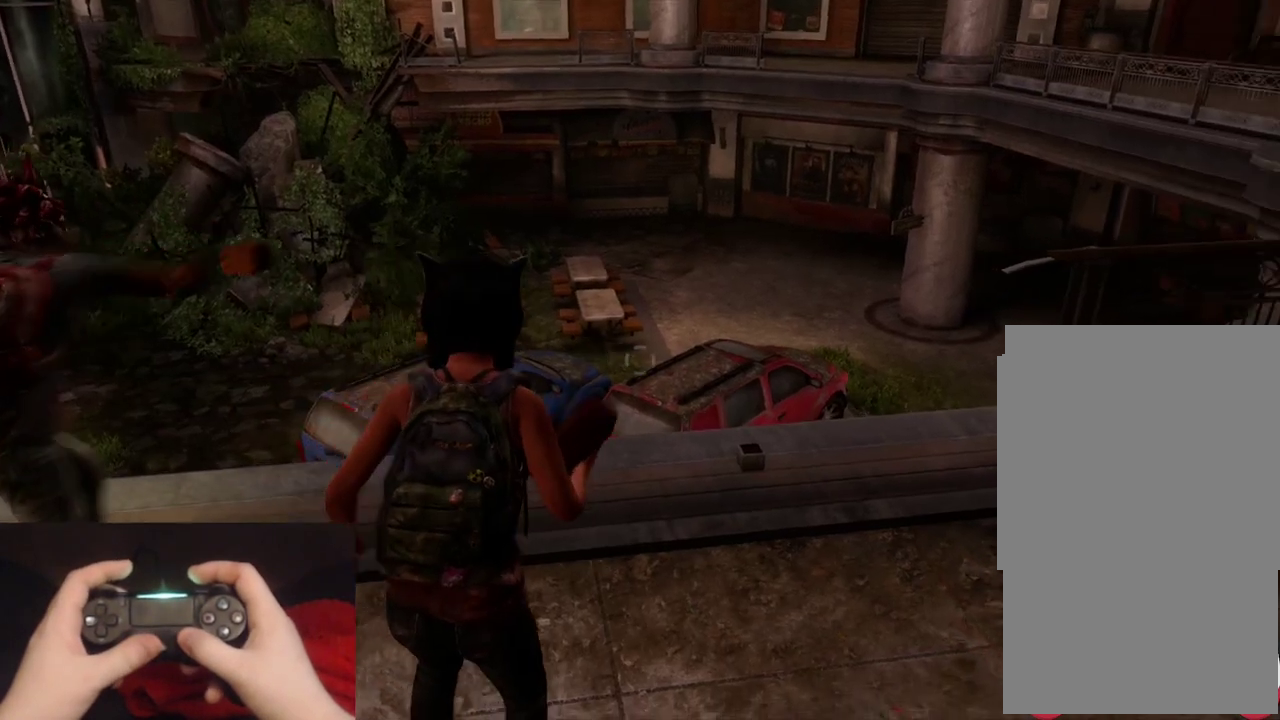
{"buttons": ["L2"], "left_stick": "up-right", "right_stick": "center", "events": [[83, "left_stick", "up-right"], [267, "right_stick", "center"], [300, "left_stick", "down-left"], [500, "left_stick", "up-right"]]}
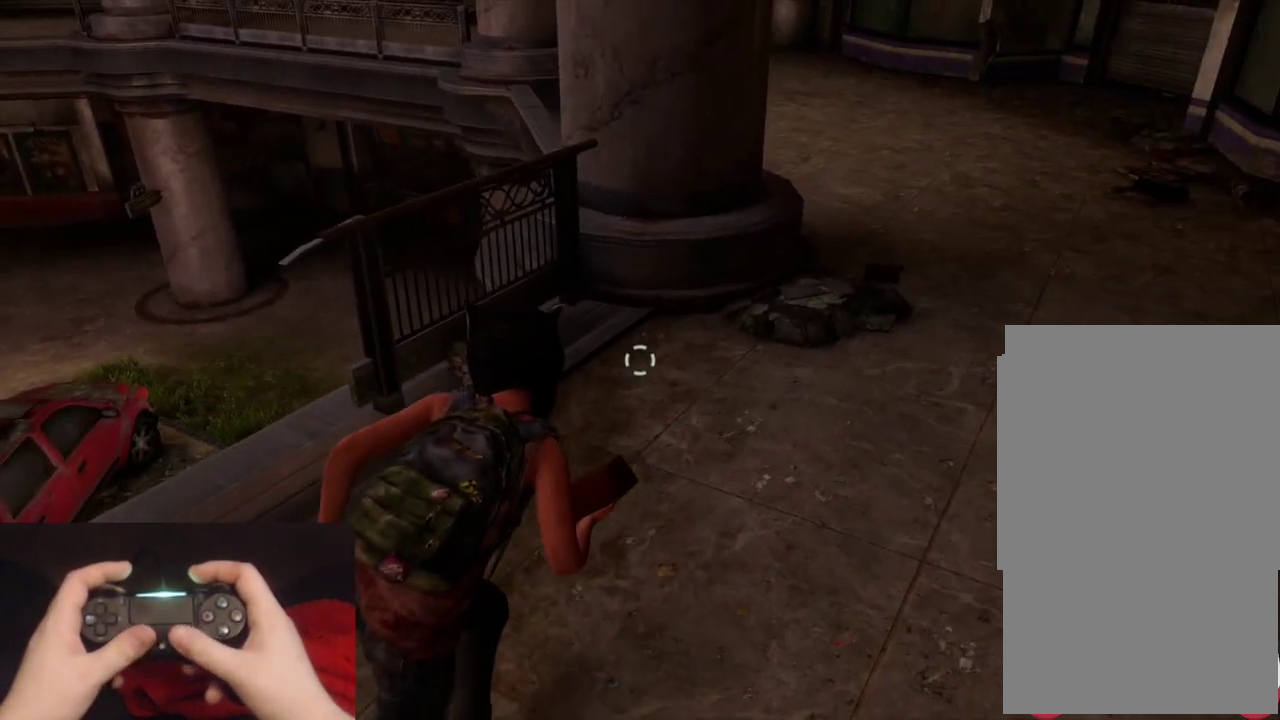
{"buttons": ["L2"], "left_stick": "up-right", "right_stick": "left", "events": [[50, "right_stick", "left"]]}
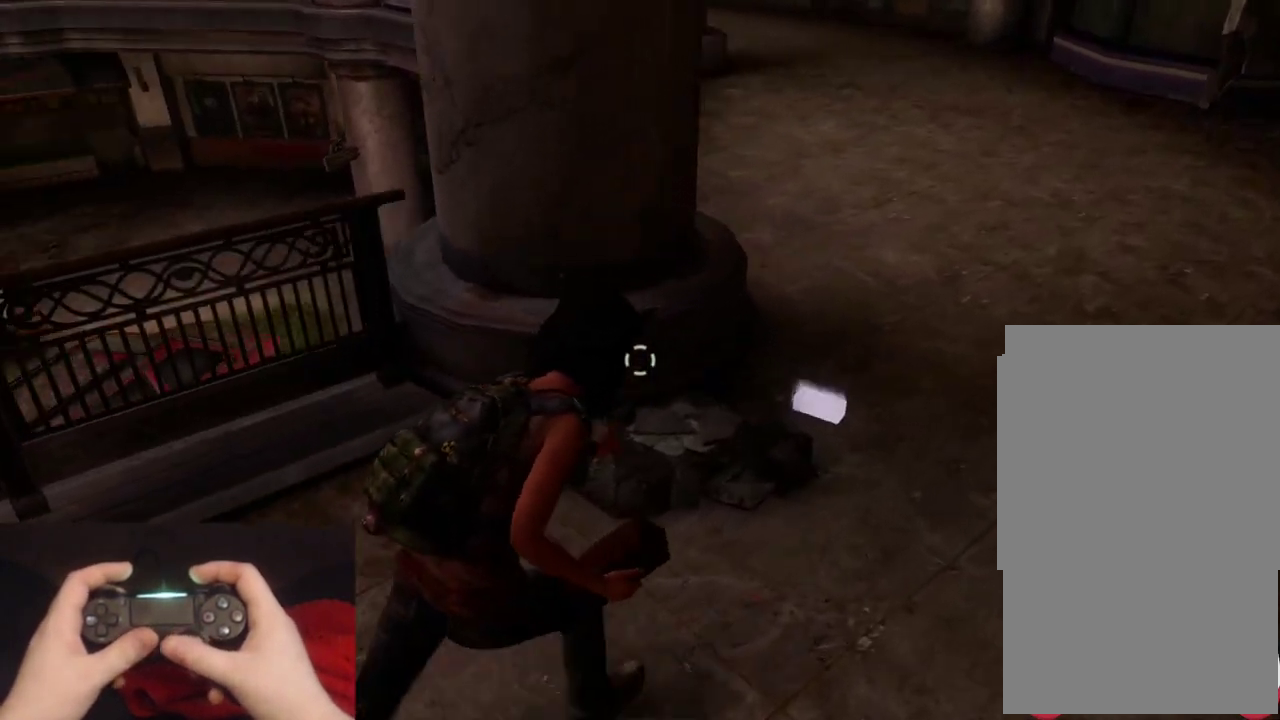
{"buttons": [], "left_stick": "up-right", "right_stick": "left", "events": [[200, "right_stick", "center"], [333, "L2", "up"], [383, "right_stick", "left"]]}
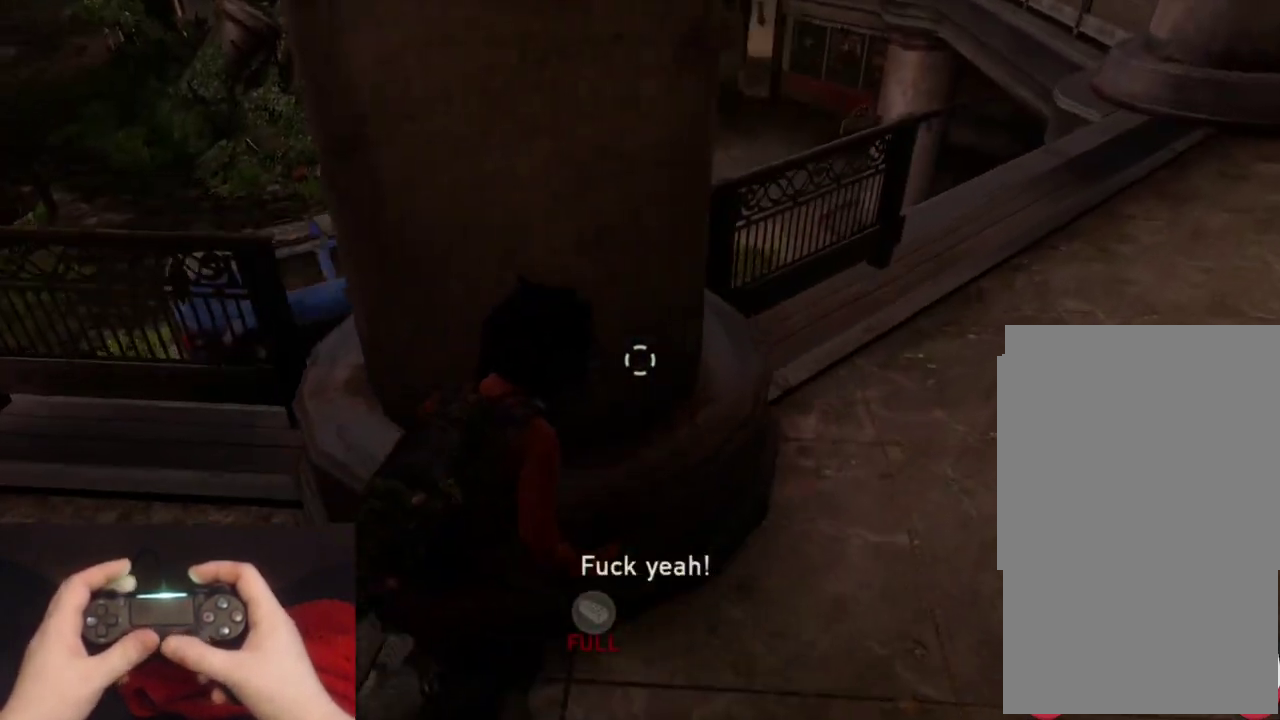
{"buttons": [], "left_stick": "up", "right_stick": "up-left"}
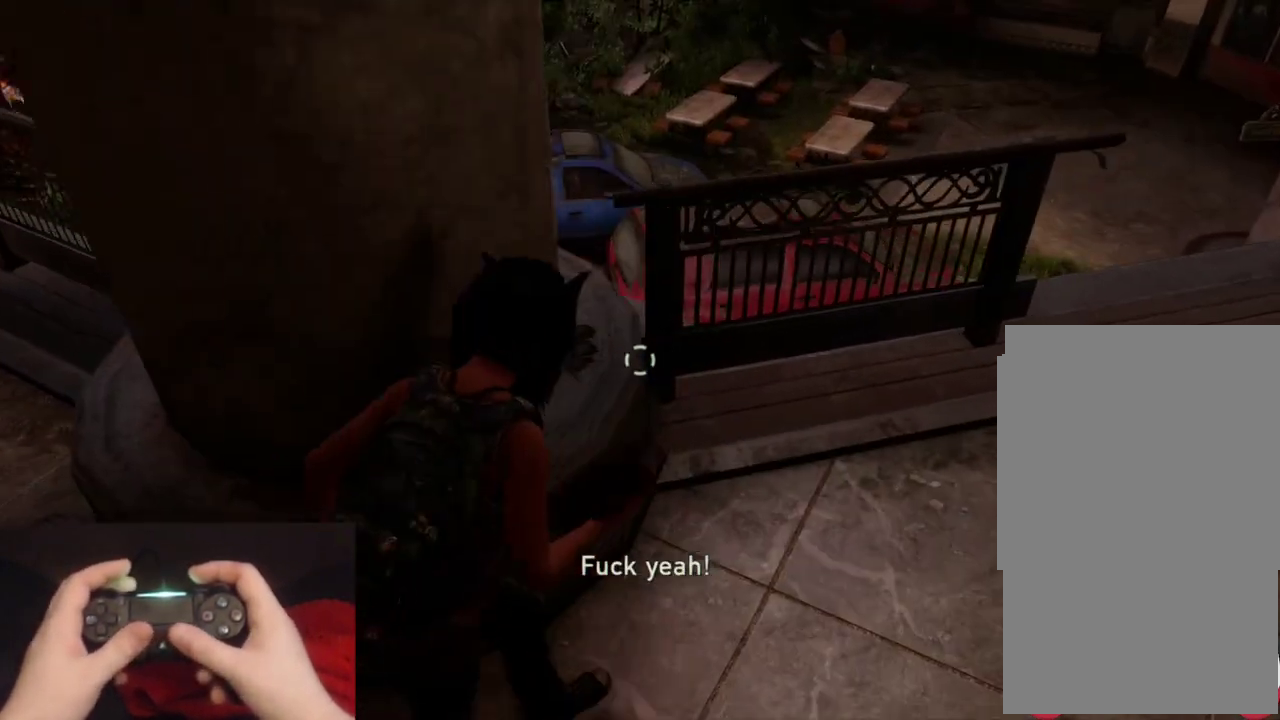
{"buttons": [], "left_stick": "center", "right_stick": "center"}
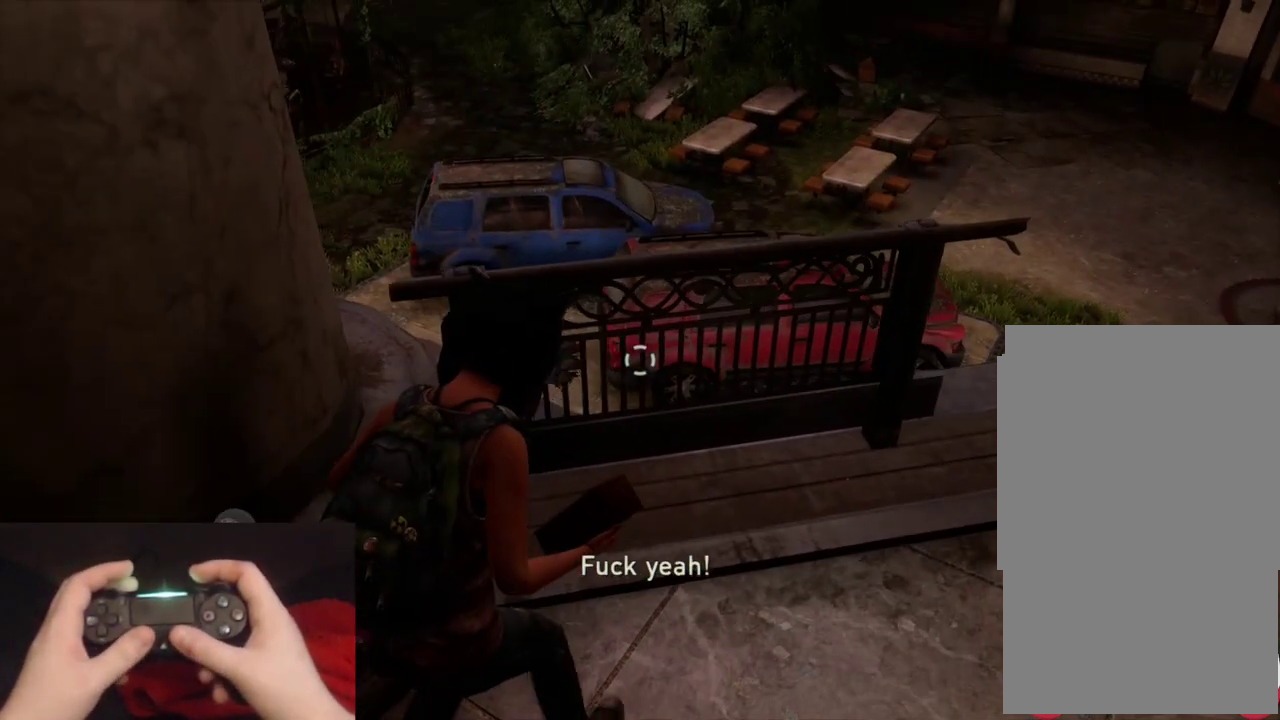
{"buttons": [], "left_stick": "center", "right_stick": "center", "events": [[67, "left_stick", "up-left"], [200, "left_stick", "center"]]}
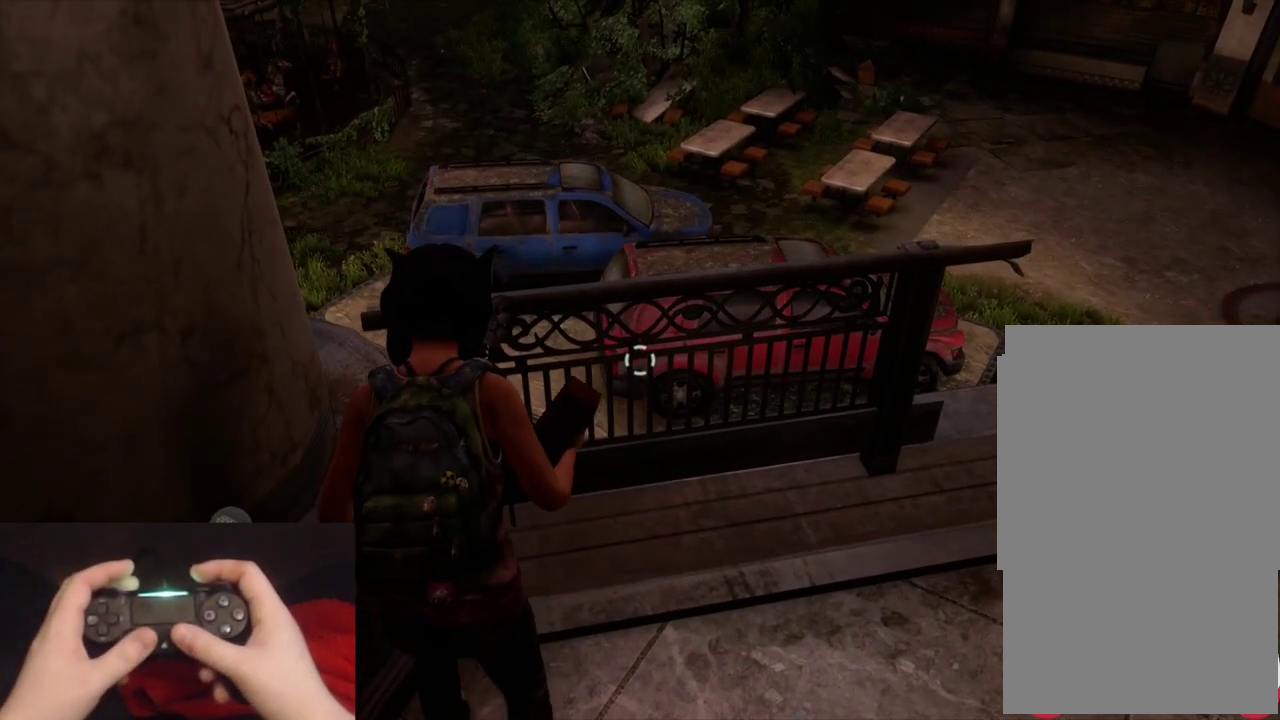
{"buttons": [], "left_stick": "center", "right_stick": "center", "events": [[200, "left_stick", "up-left"], [300, "left_stick", "center"]]}